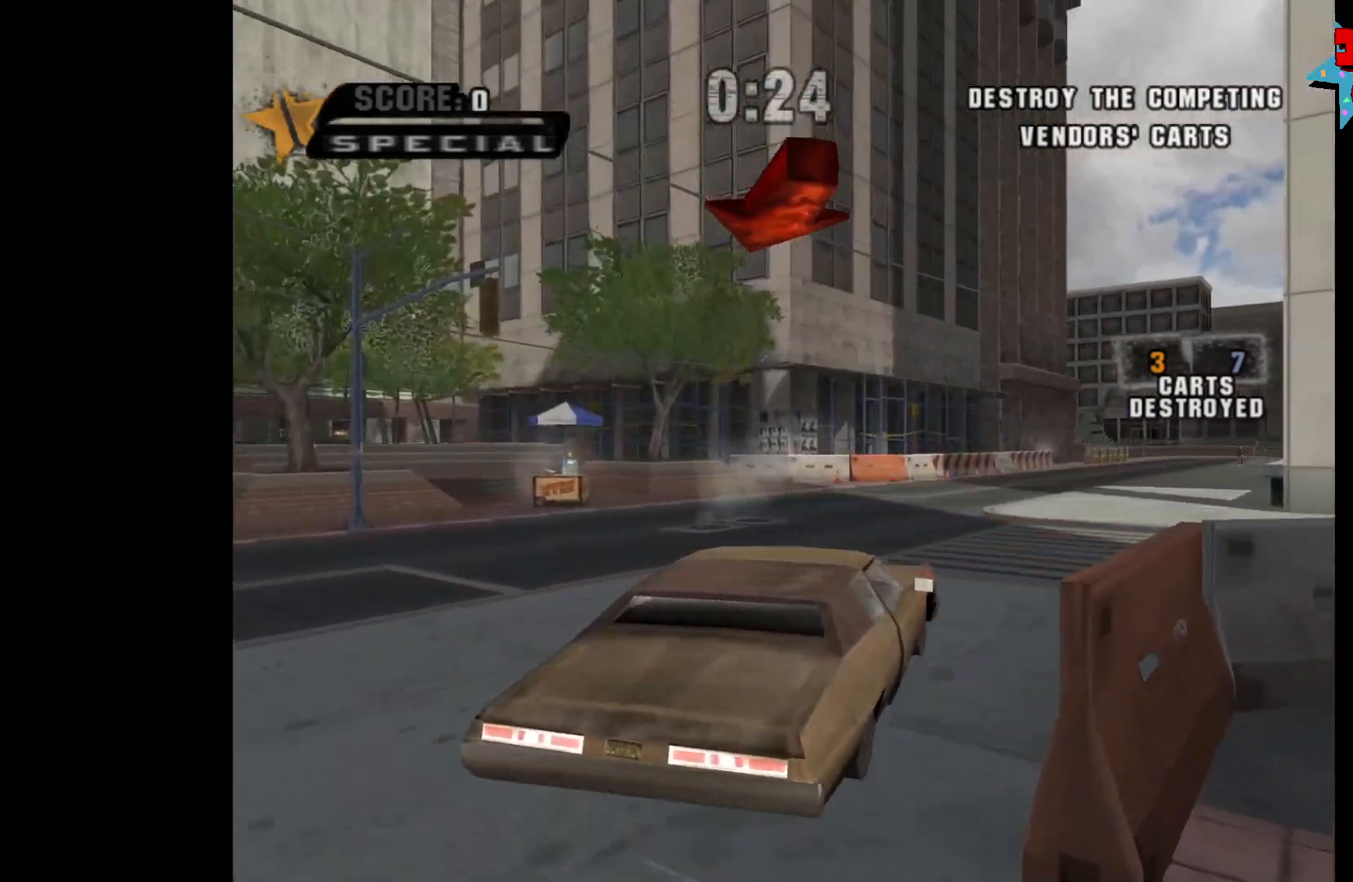
Gameplay with a controller (Xbox layout); each line is a JSON object with the inputs held at the frame after it. "events" lists button and stick changes between this image and that frame as [ms after this image, input, new state], when the widget could be followed in between.
{"buttons": ["A"], "left_stick": "left", "right_stick": "center", "events": [[100, "left_stick", "left"]]}
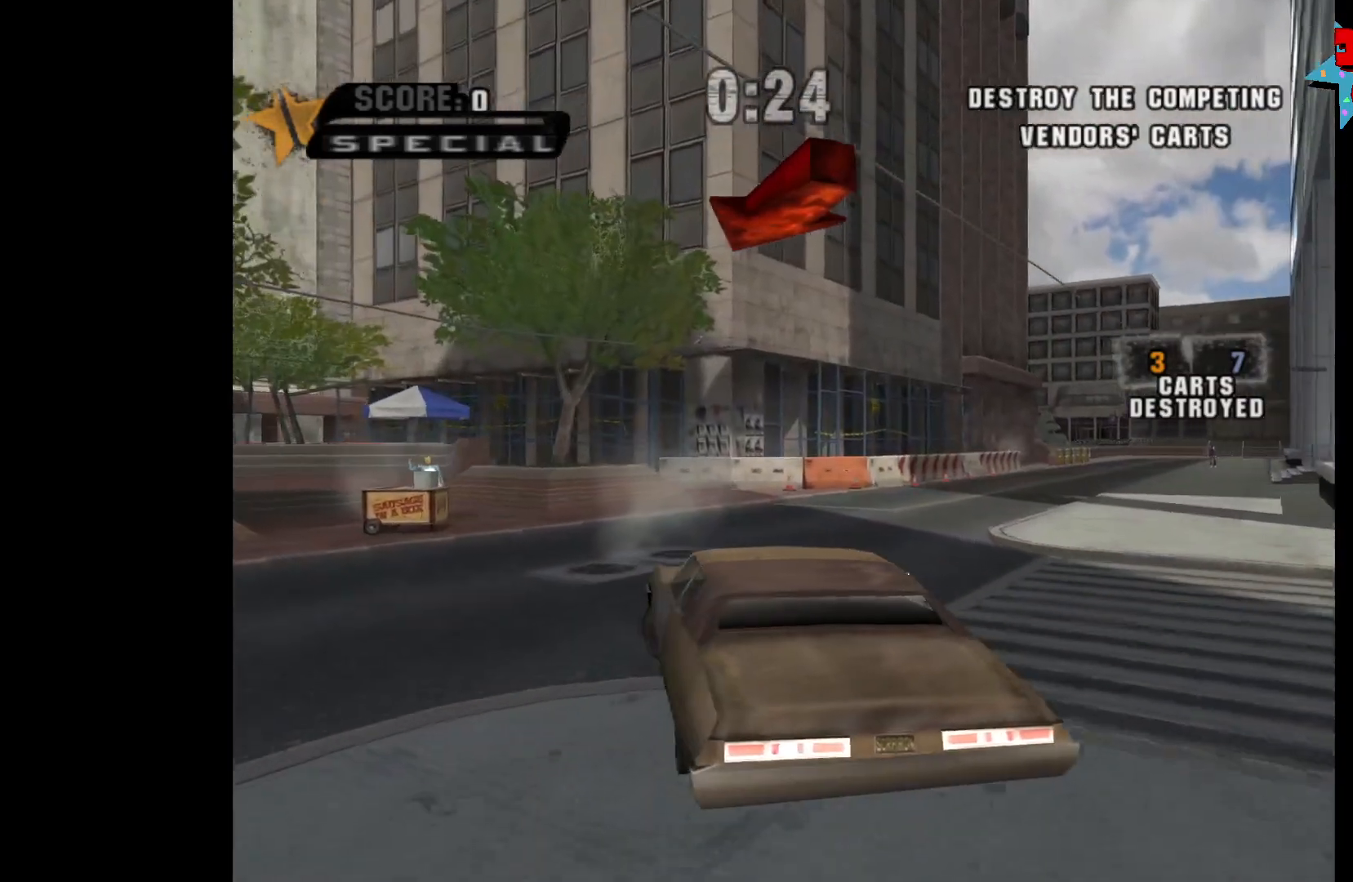
{"buttons": ["A"], "left_stick": "left", "right_stick": "center", "events": [[167, "left_stick", "center"], [233, "left_stick", "left"]]}
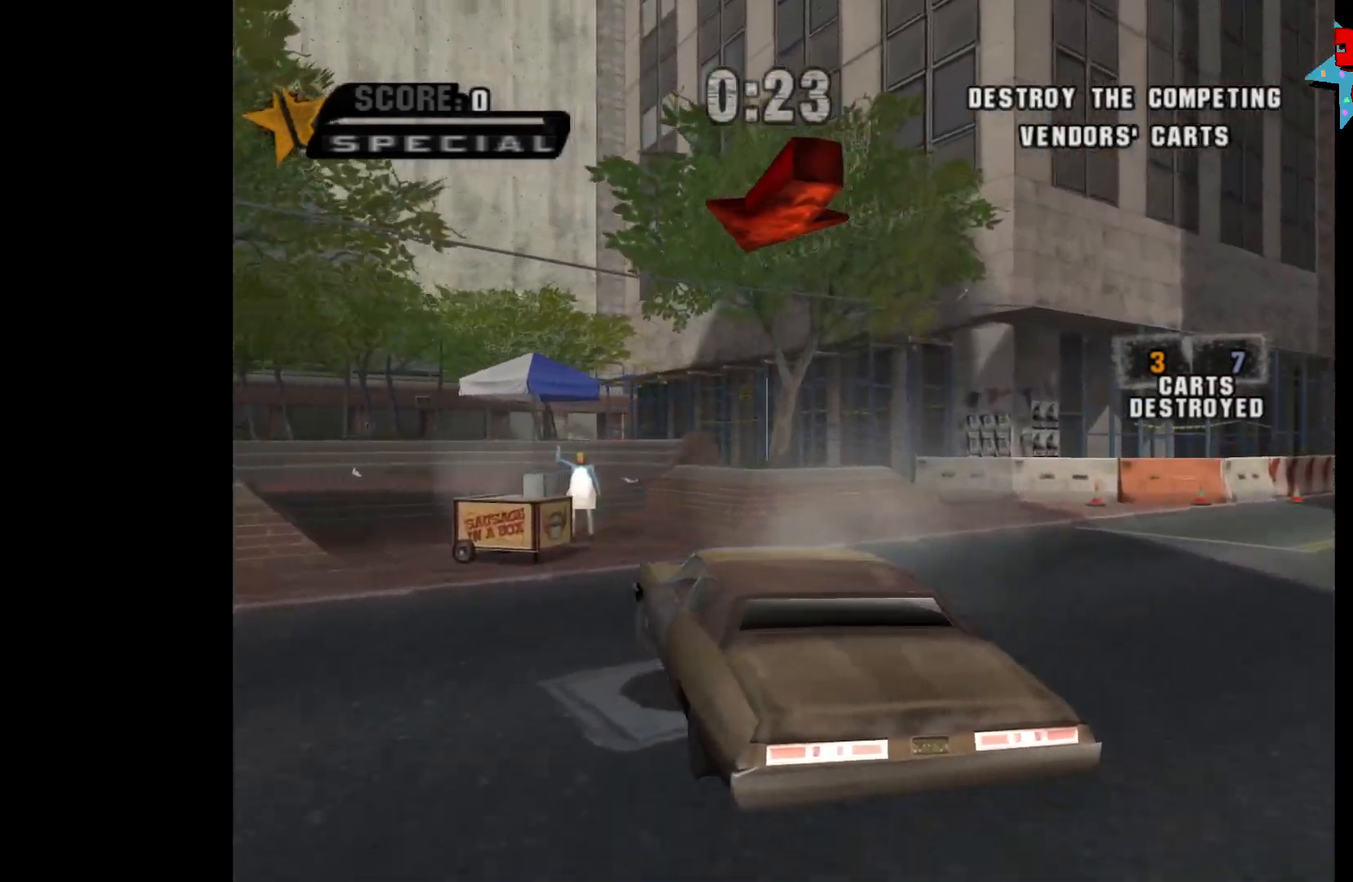
{"buttons": ["X"], "left_stick": "right", "right_stick": "center", "events": [[100, "A", "up"], [333, "X", "down"], [417, "left_stick", "right"]]}
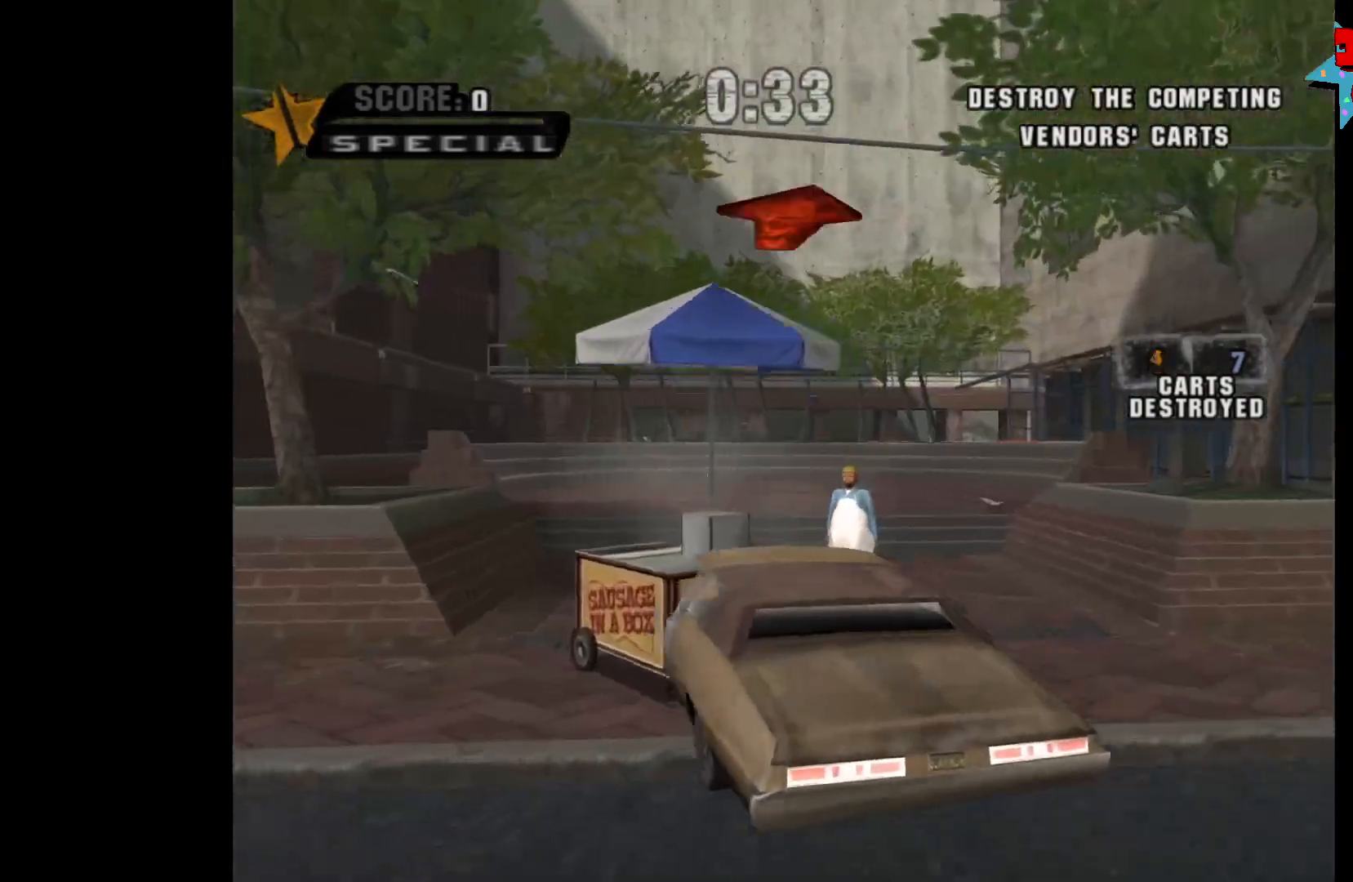
{"buttons": ["X"], "left_stick": "left", "right_stick": "center", "events": [[67, "left_stick", "center"], [250, "left_stick", "left"]]}
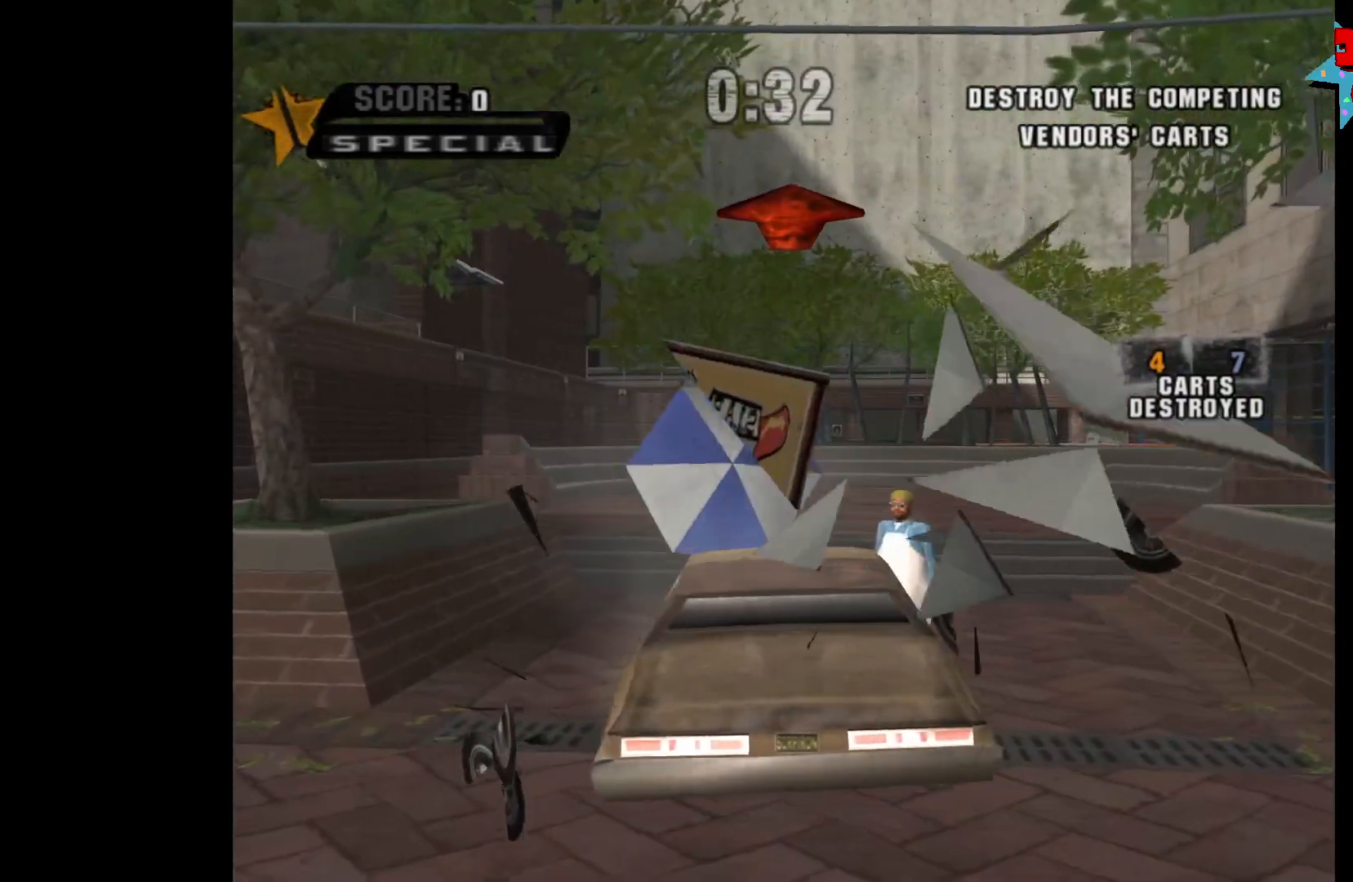
{"buttons": ["X"], "left_stick": "left", "right_stick": "center", "events": []}
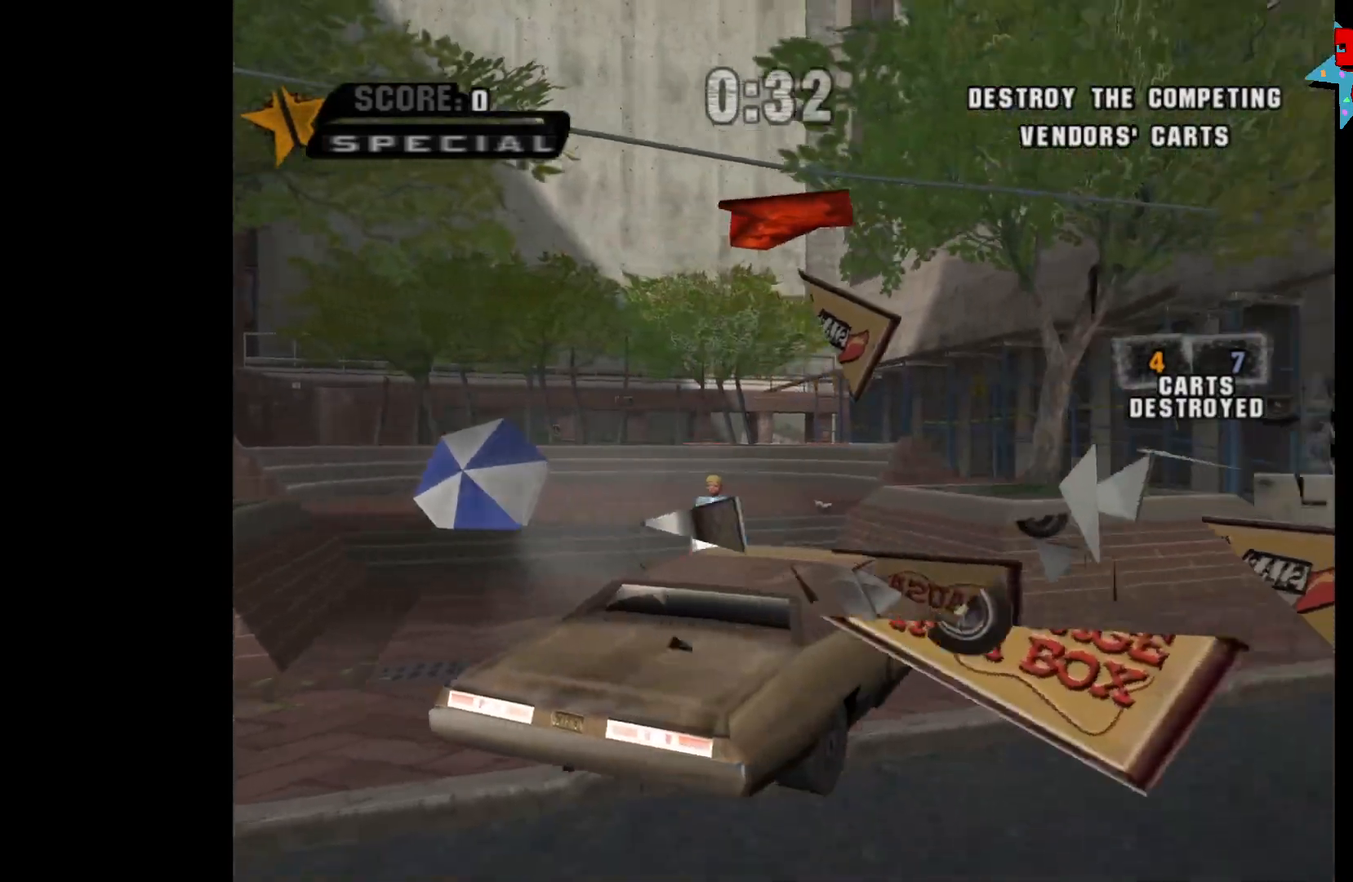
{"buttons": ["A"], "left_stick": "right", "right_stick": "center", "events": [[367, "X", "up"], [400, "left_stick", "center"], [450, "A", "down"], [500, "left_stick", "right"]]}
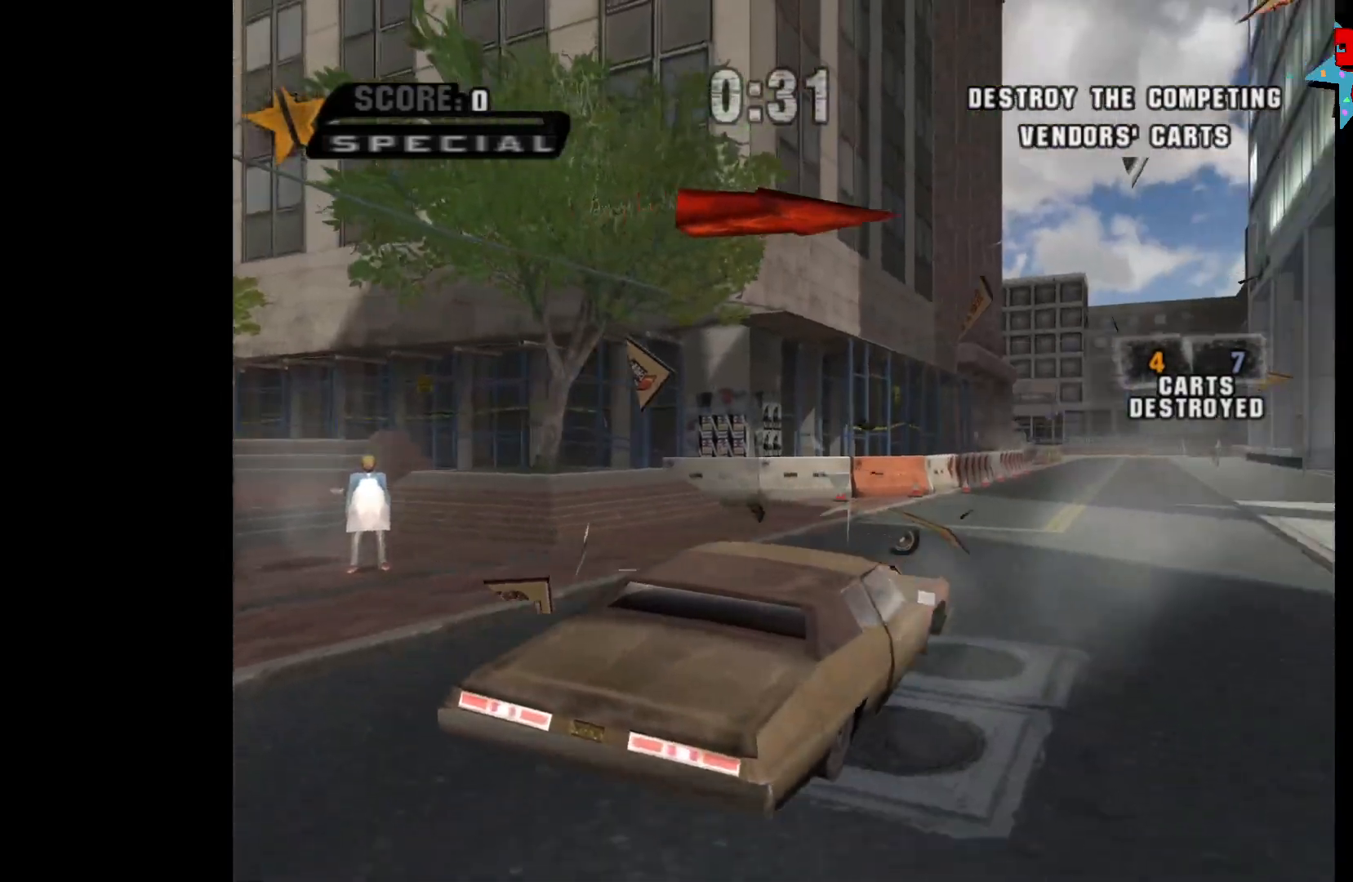
{"buttons": ["A"], "left_stick": "right", "right_stick": "center", "events": []}
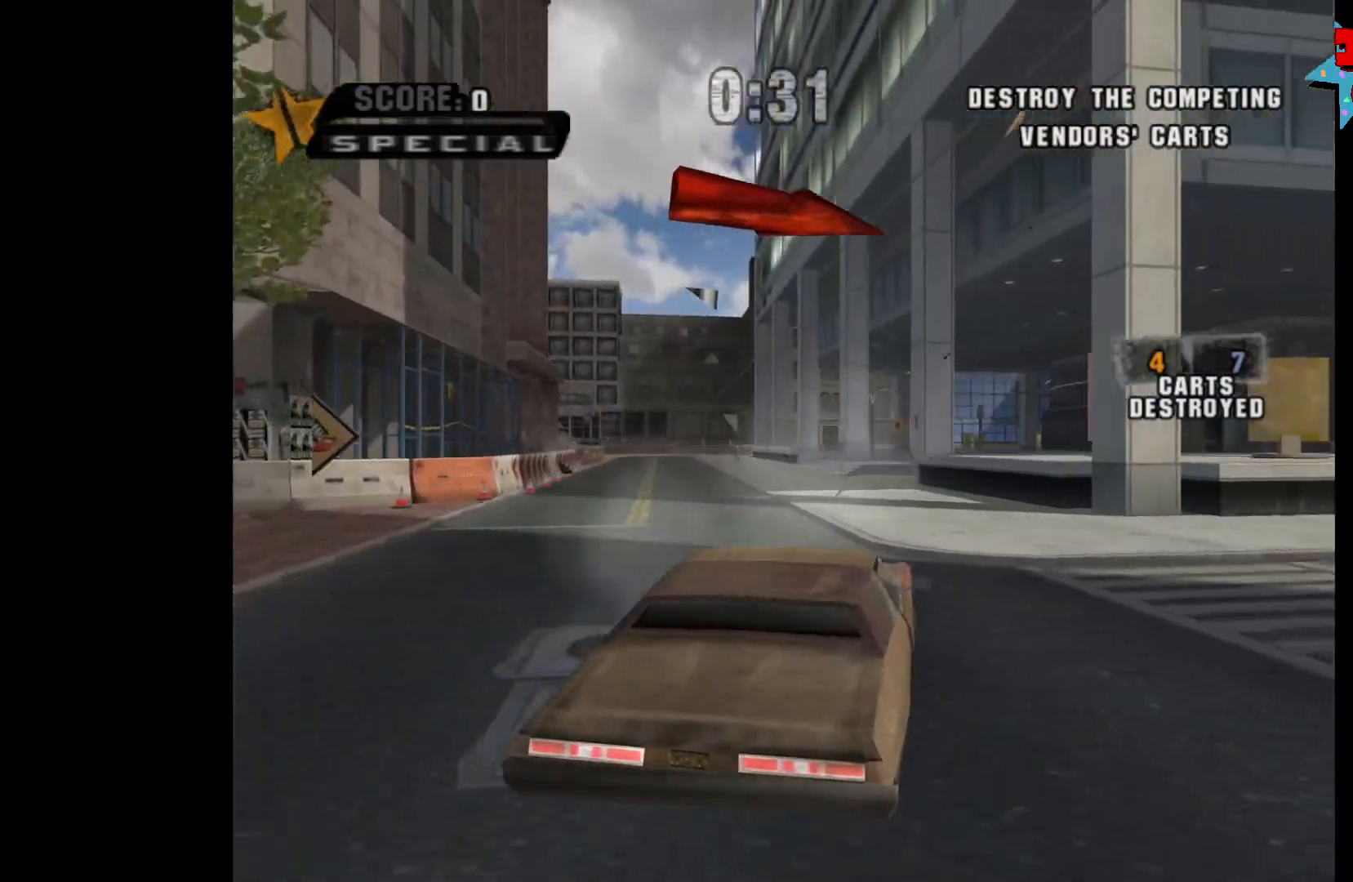
{"buttons": ["A"], "left_stick": "right", "right_stick": "center", "events": []}
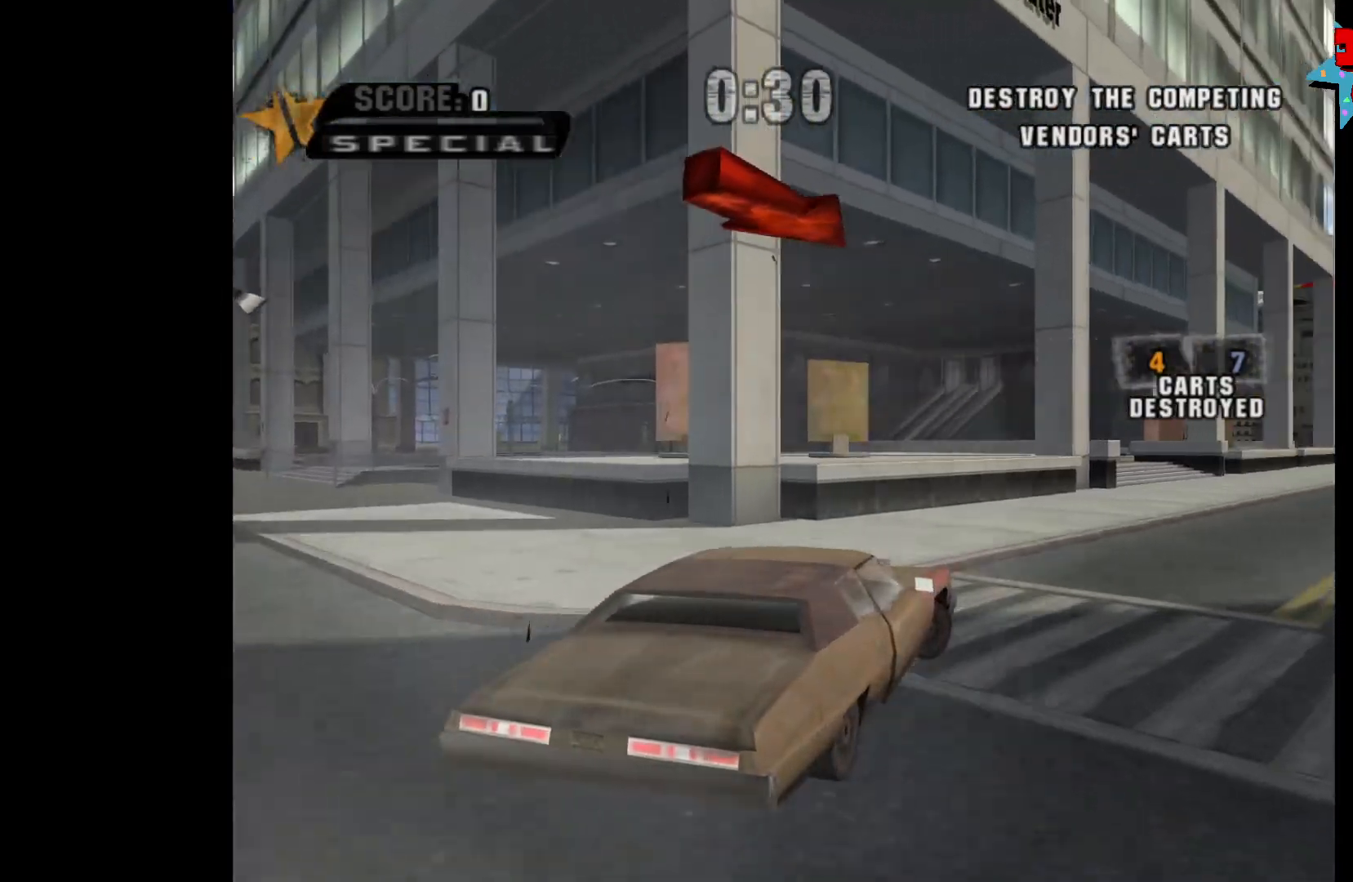
{"buttons": ["A"], "left_stick": "center", "right_stick": "center", "events": [[167, "left_stick", "center"], [283, "left_stick", "right"], [433, "left_stick", "center"]]}
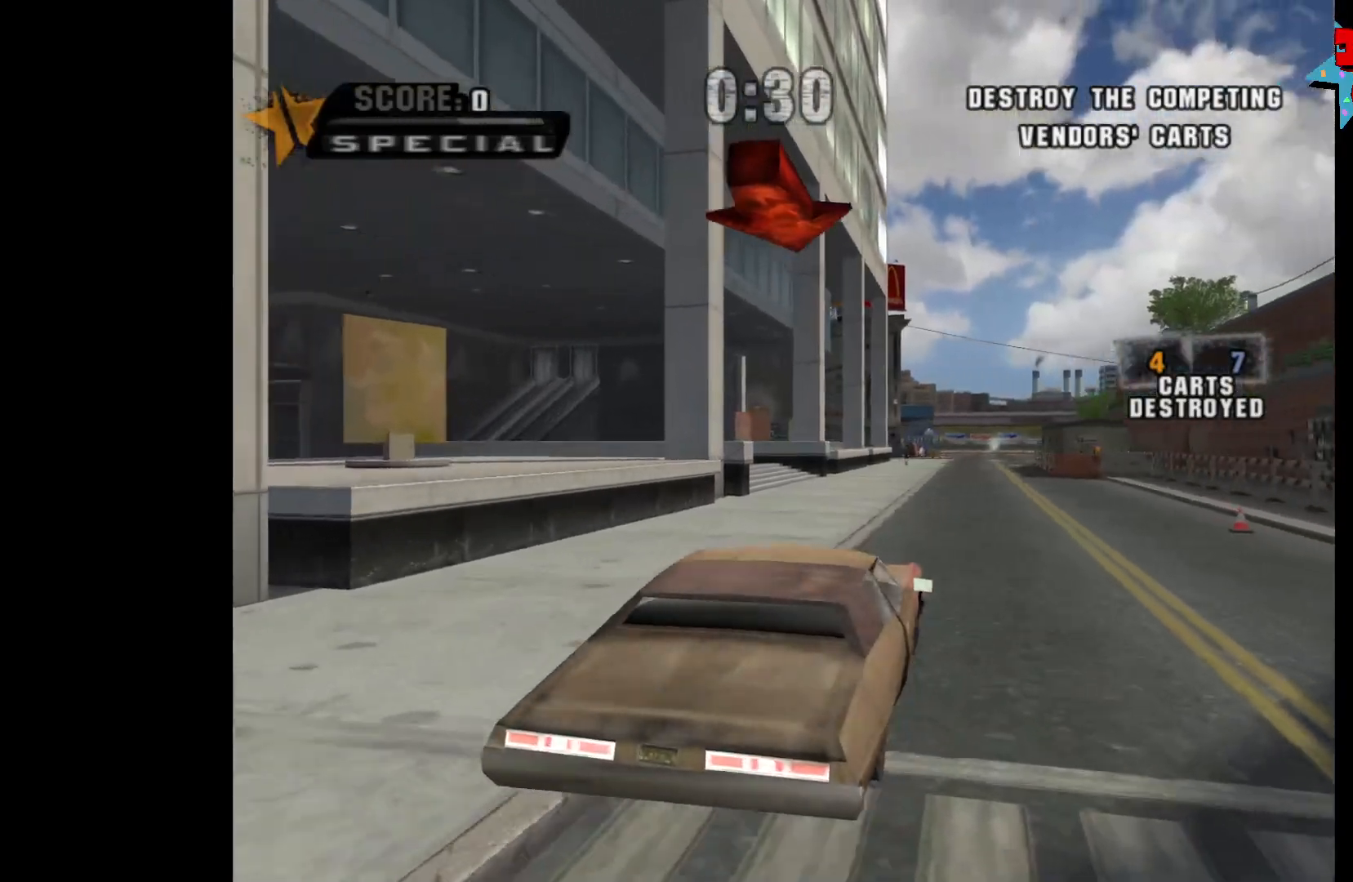
{"buttons": ["A"], "left_stick": "center", "right_stick": "center", "events": []}
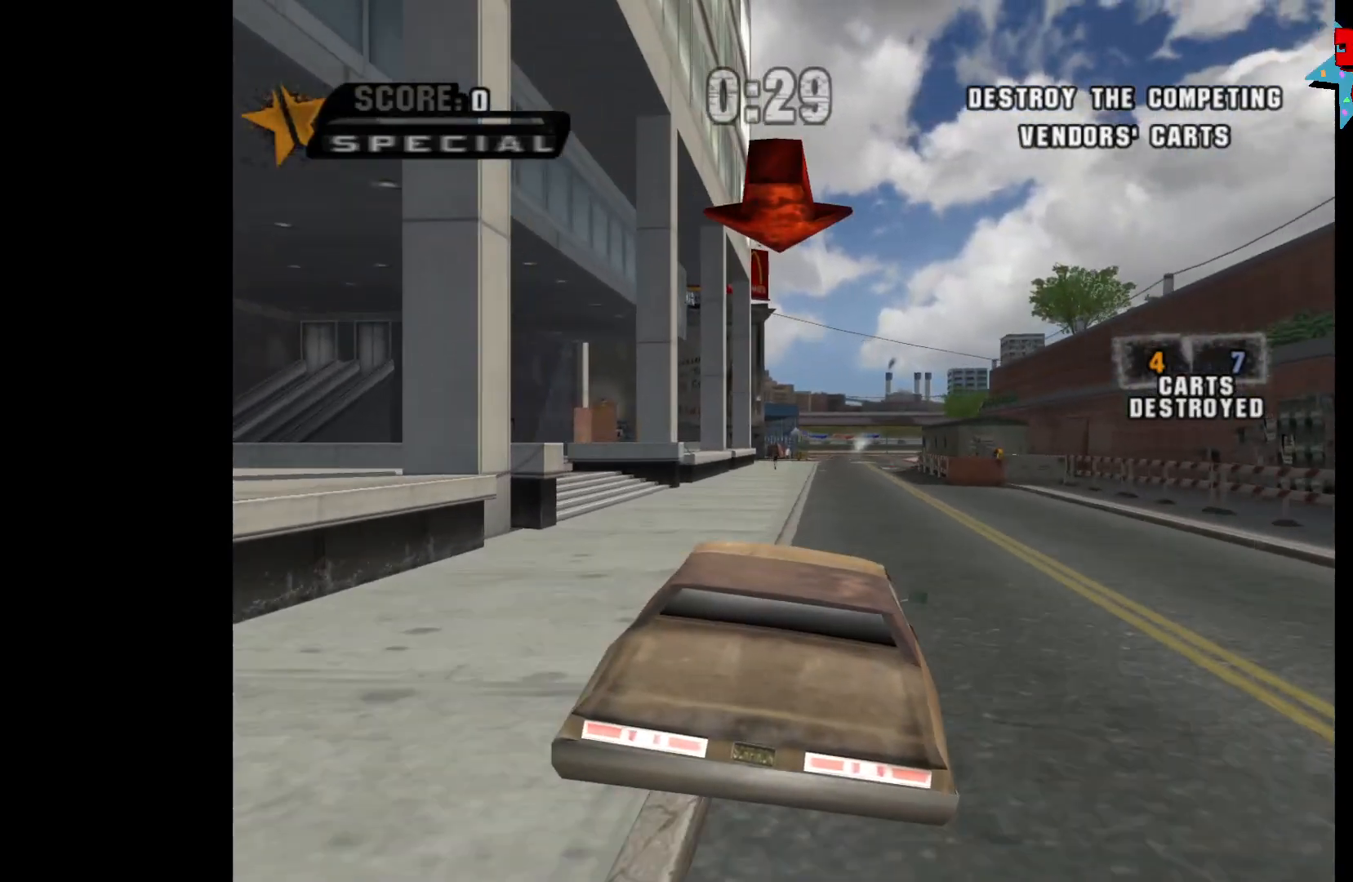
{"buttons": ["A"], "left_stick": "center", "right_stick": "center", "events": [[33, "left_stick", "right"], [117, "left_stick", "center"]]}
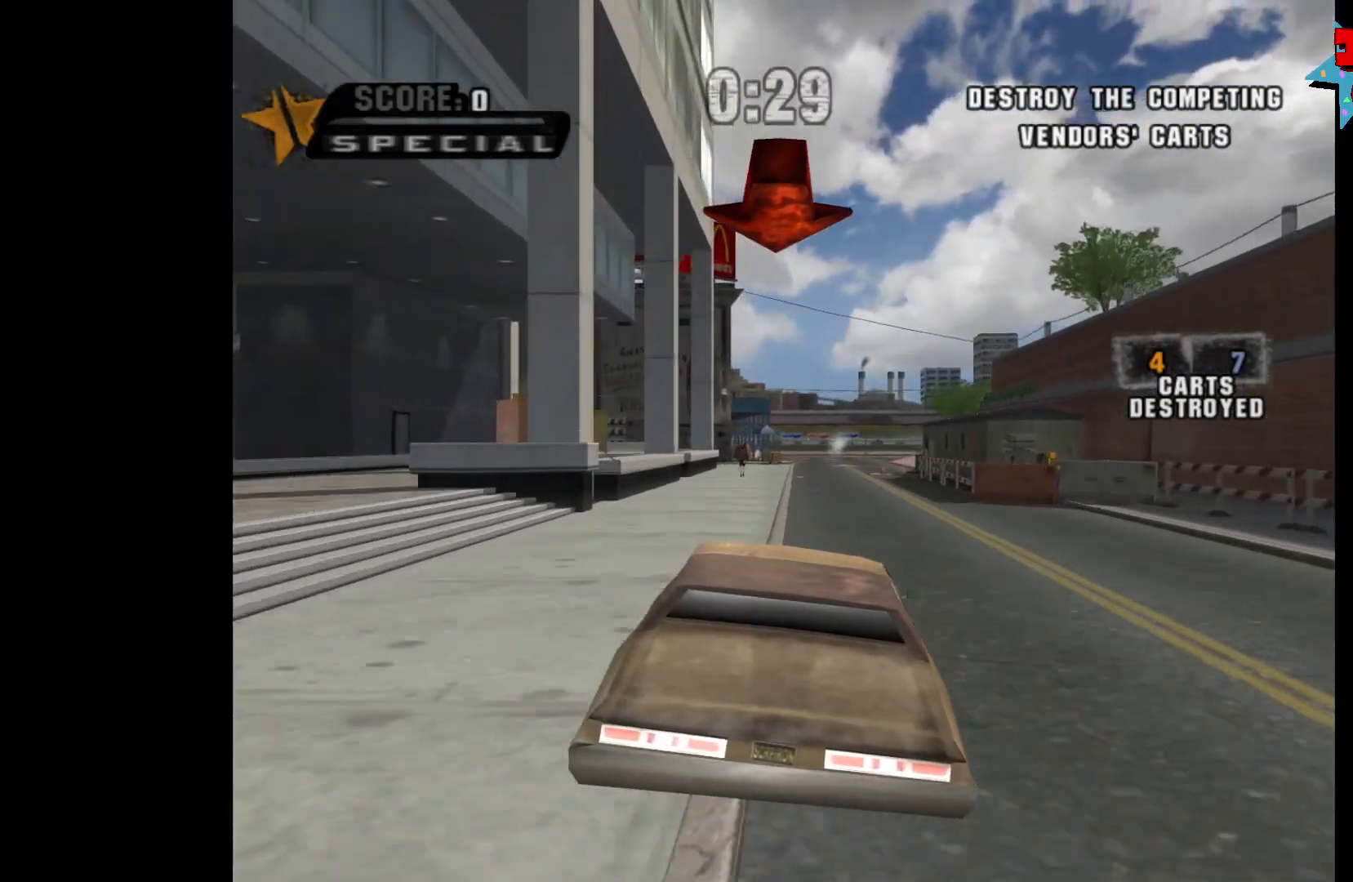
{"buttons": ["A"], "left_stick": "center", "right_stick": "center", "events": []}
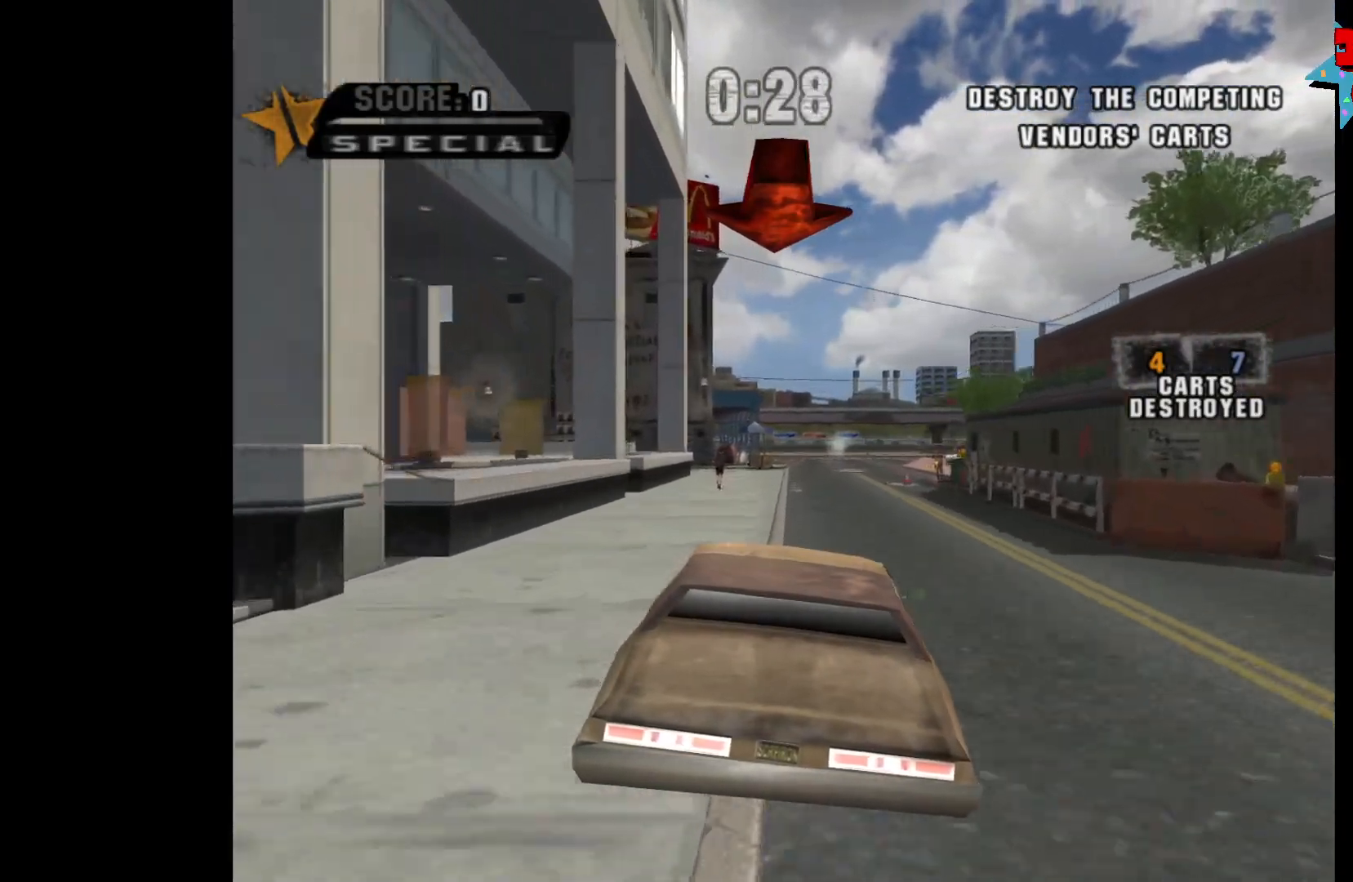
{"buttons": ["A"], "left_stick": "center", "right_stick": "center", "events": []}
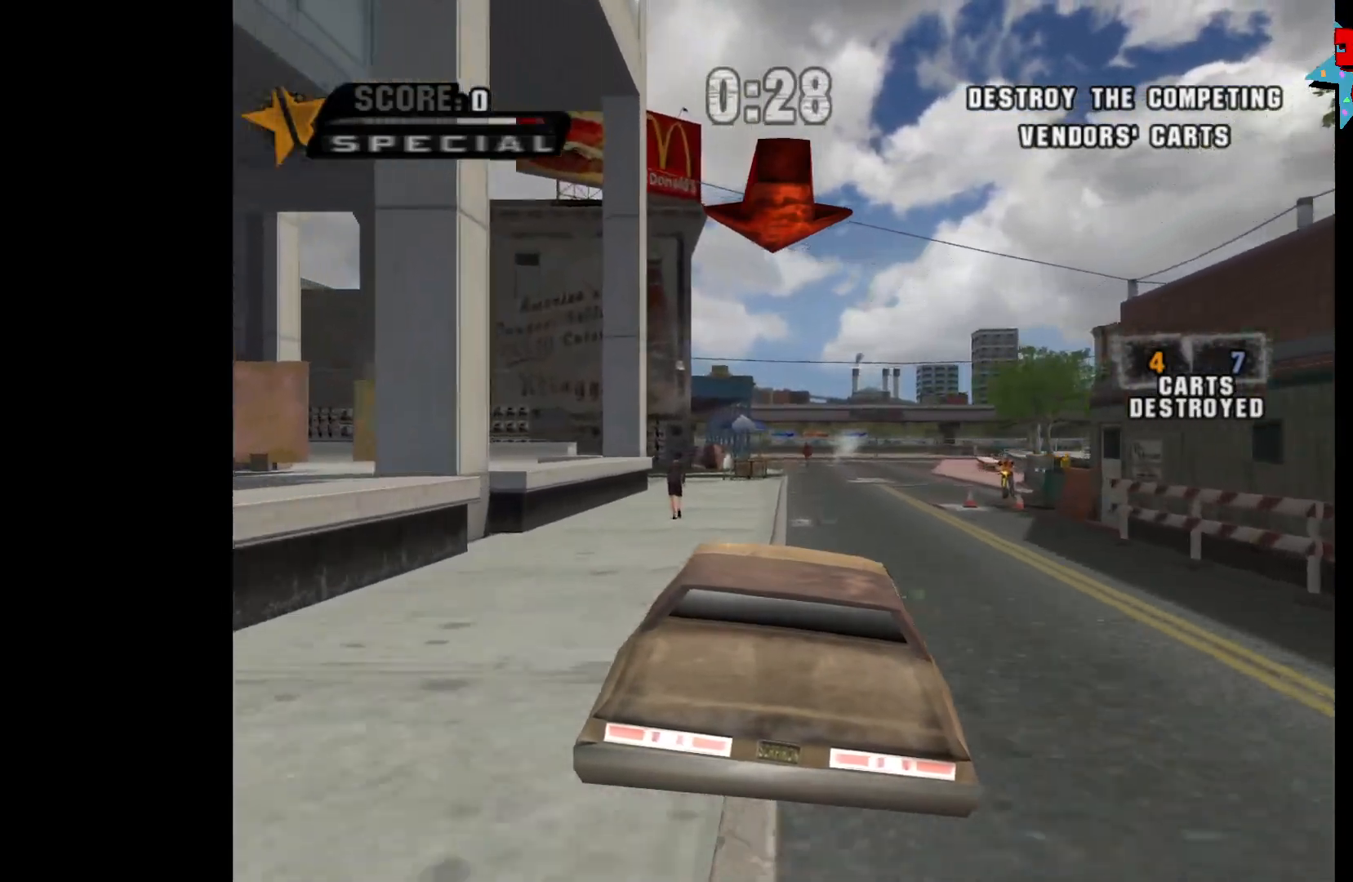
{"buttons": ["A"], "left_stick": "center", "right_stick": "center", "events": [[317, "L3", "down"], [317, "left_stick", "up"], [417, "L3", "up"], [483, "left_stick", "center"]]}
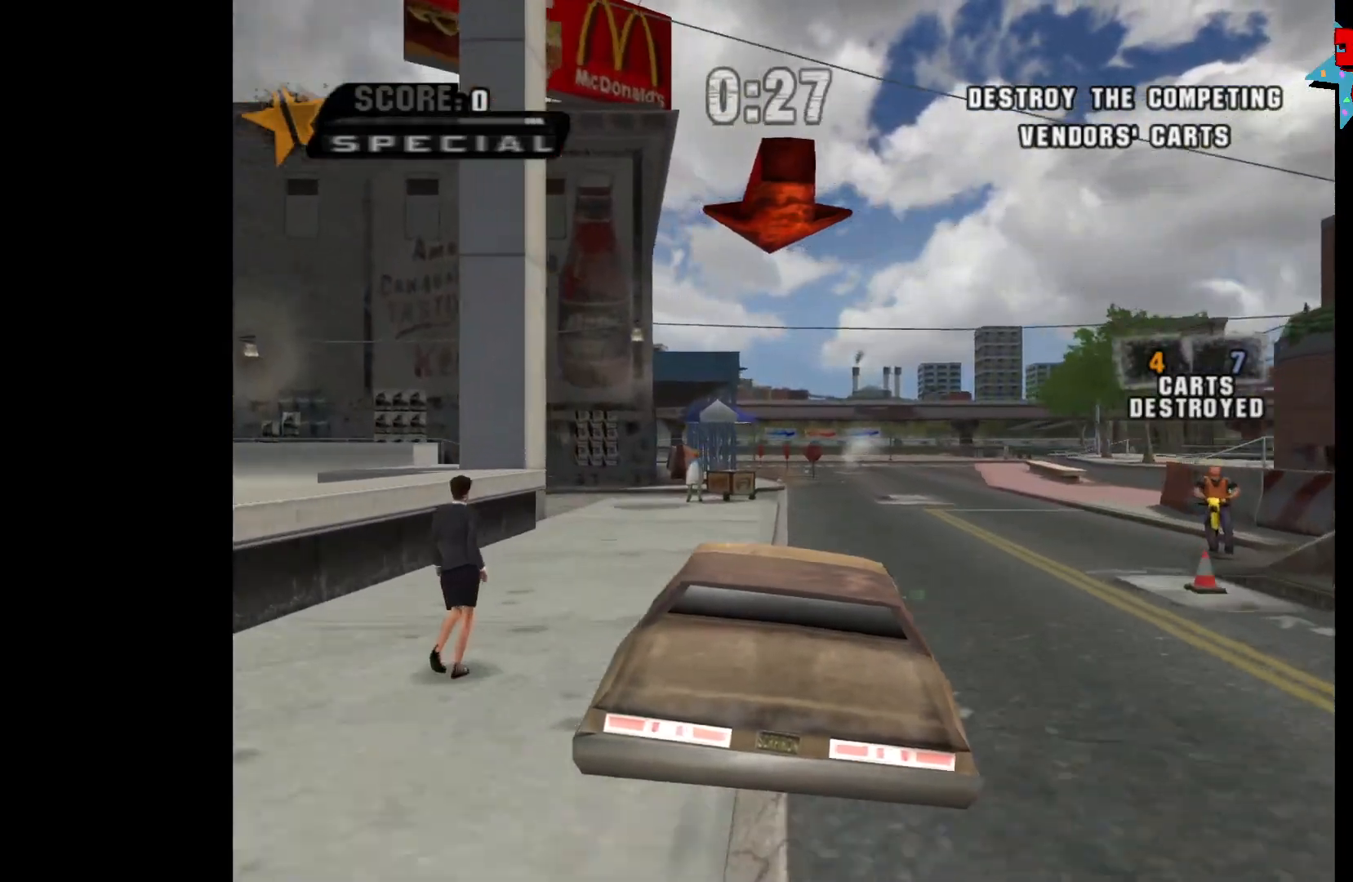
{"buttons": ["X"], "left_stick": "left", "right_stick": "center", "events": [[167, "left_stick", "left"], [283, "left_stick", "center"], [350, "left_stick", "left"], [450, "A", "up"], [483, "X", "down"]]}
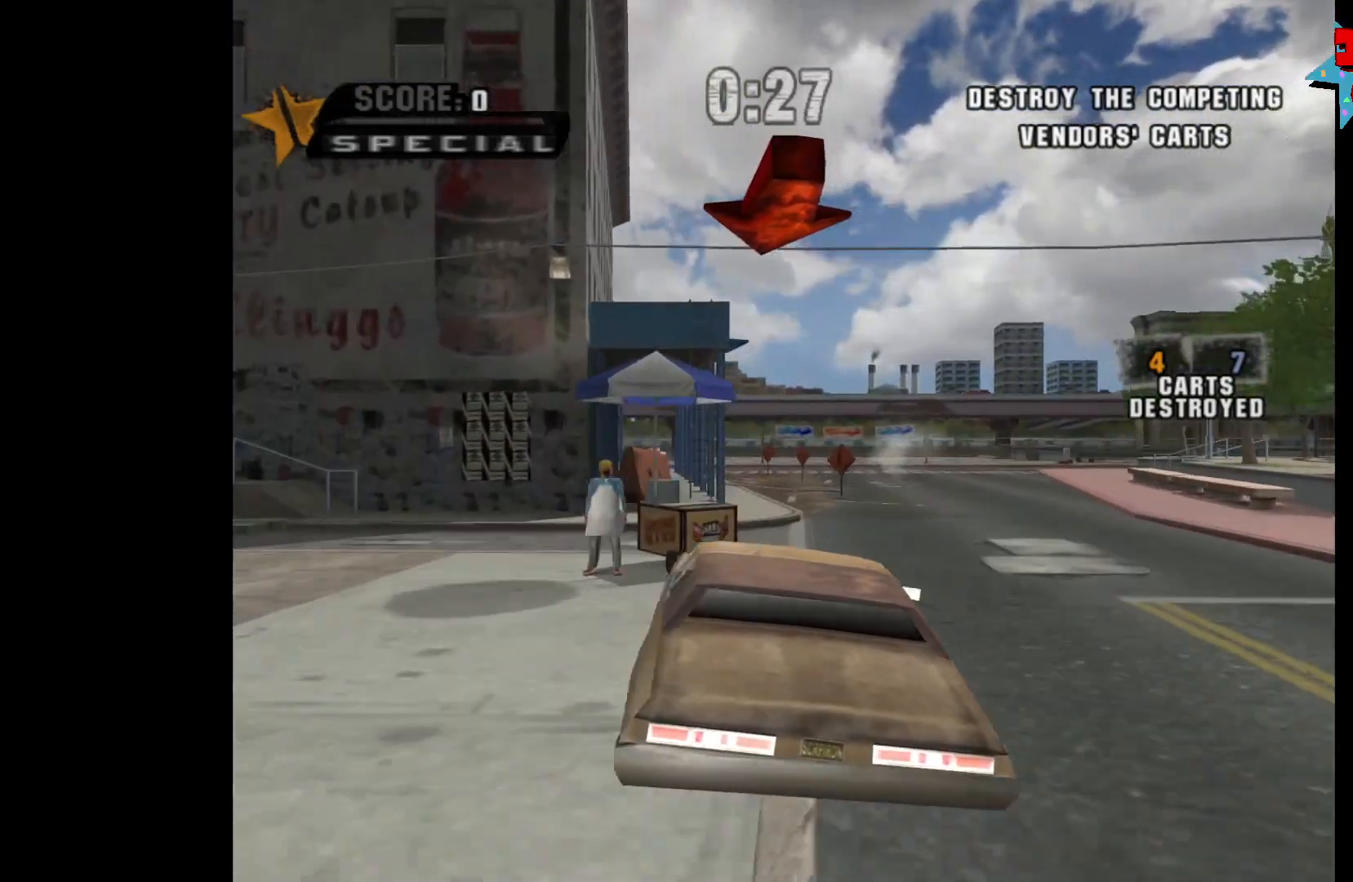
{"buttons": ["X", "L3"], "left_stick": "left", "right_stick": "center", "events": [[183, "L3", "down"]]}
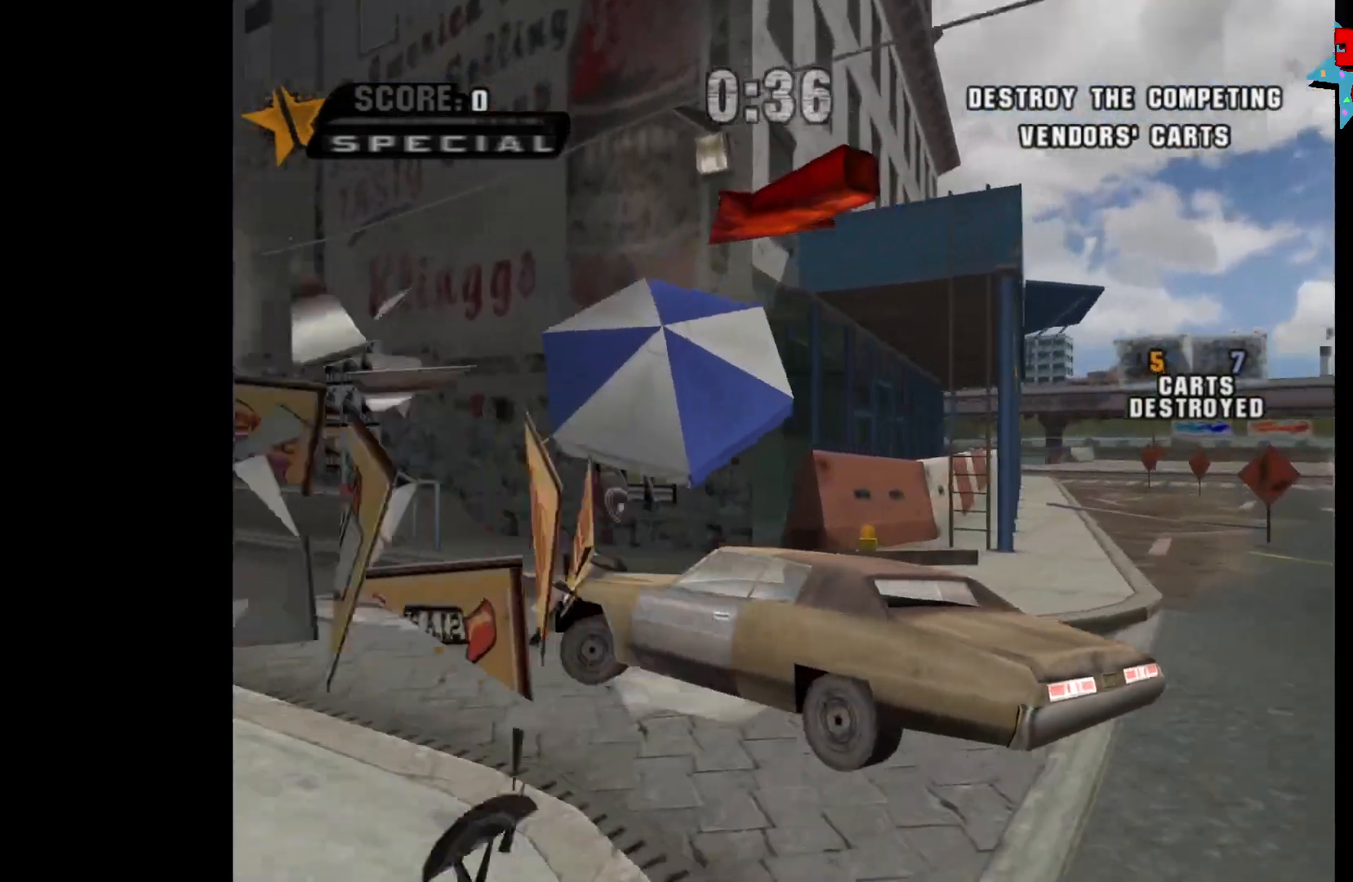
{"buttons": ["A"], "left_stick": "center", "right_stick": "center", "events": [[33, "L3", "up"], [250, "X", "up"], [317, "A", "down"], [417, "left_stick", "center"]]}
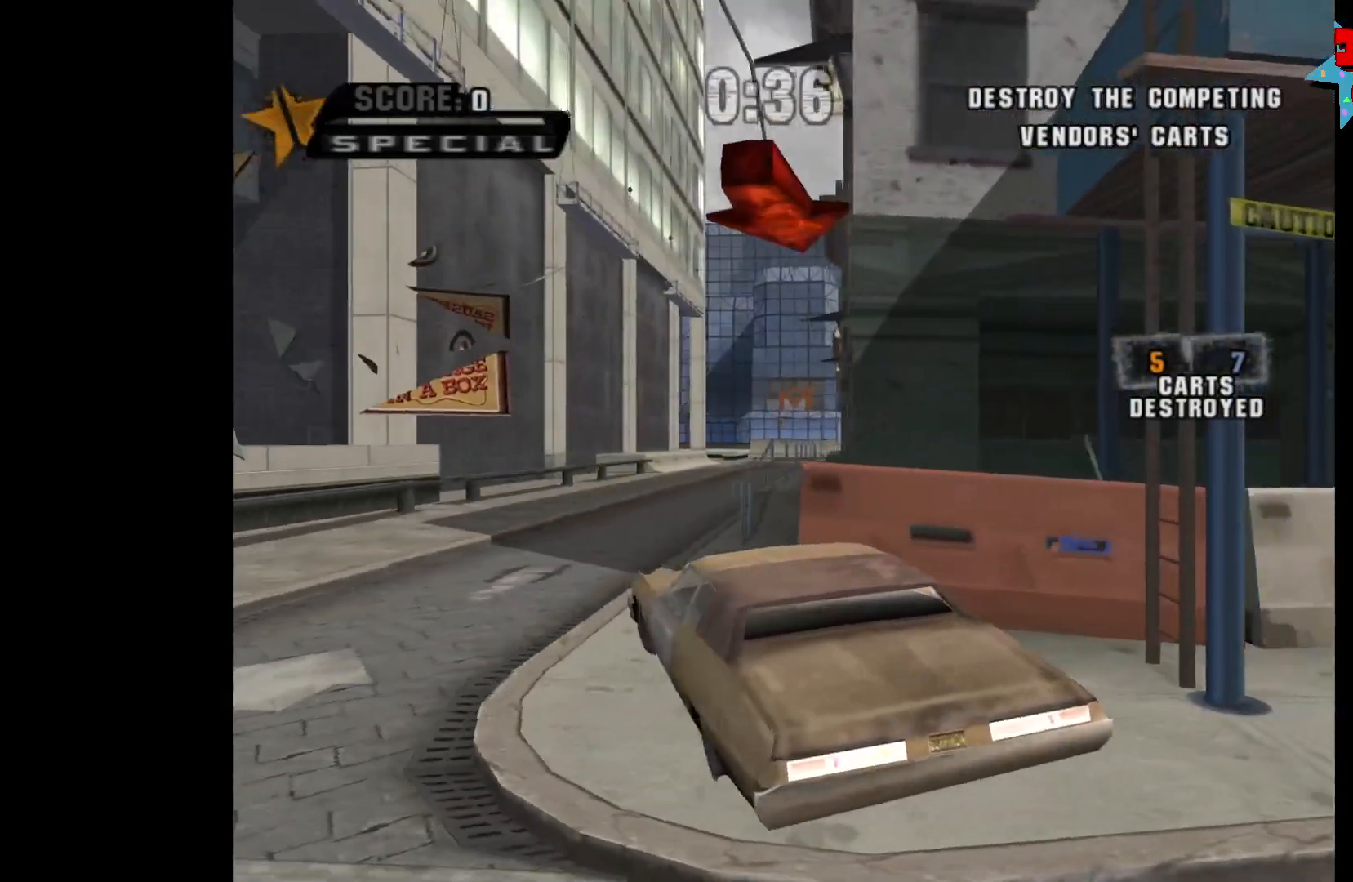
{"buttons": ["A"], "left_stick": "left", "right_stick": "center", "events": [[100, "L3", "down"], [217, "left_stick", "left"], [233, "L3", "up"]]}
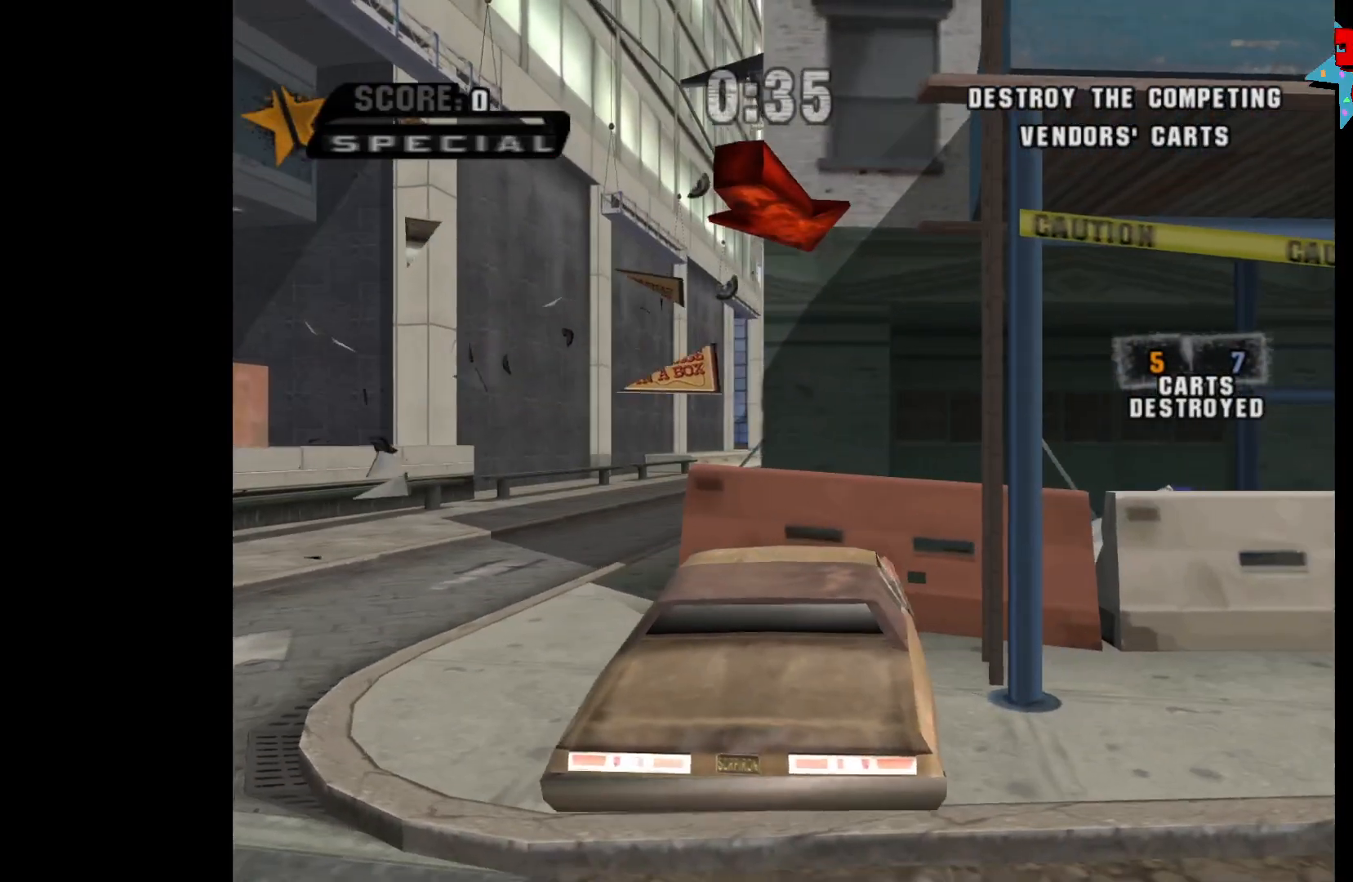
{"buttons": ["X"], "left_stick": "right", "right_stick": "center", "events": [[250, "A", "up"], [283, "X", "down"], [317, "left_stick", "right"]]}
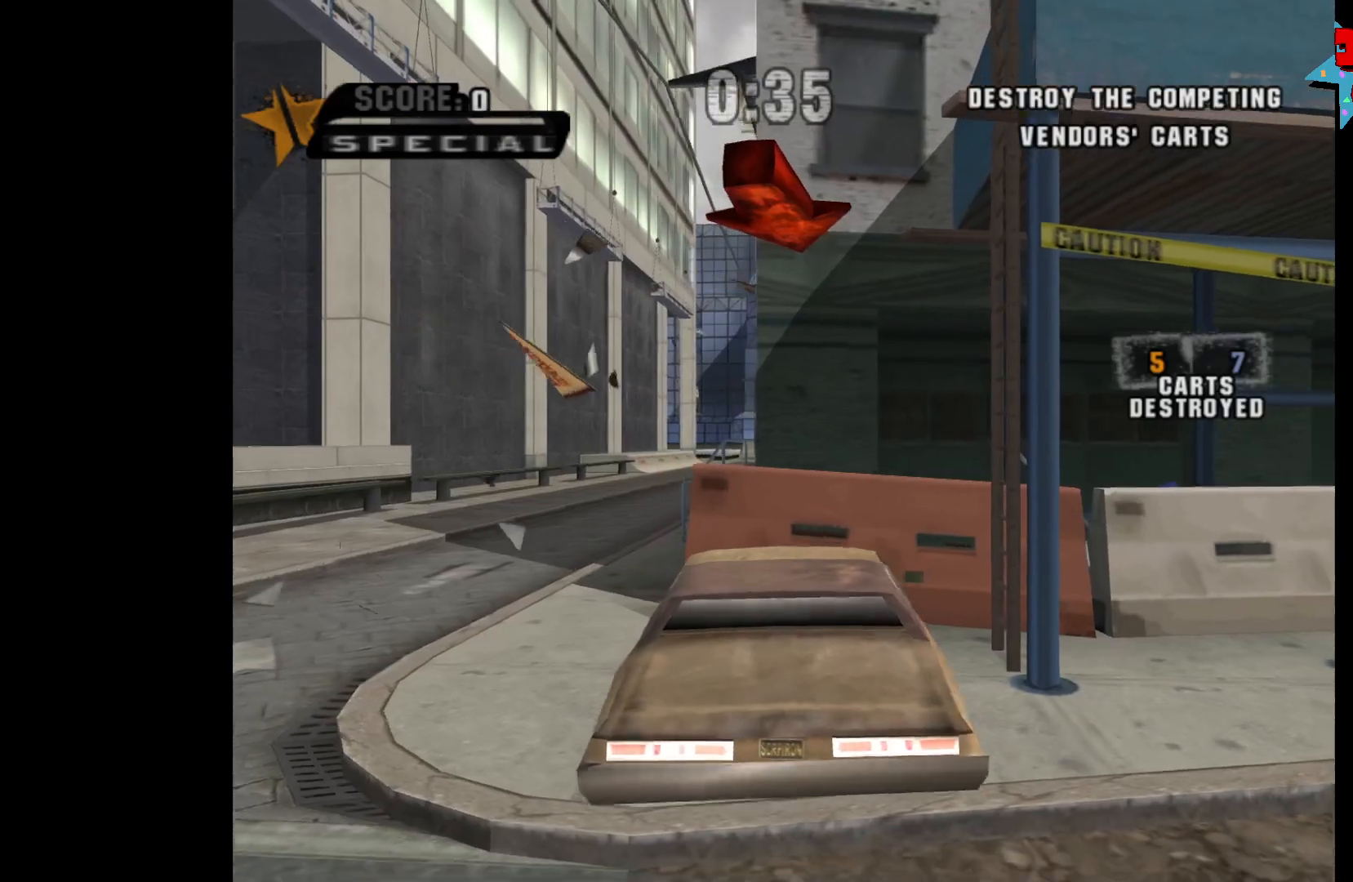
{"buttons": ["A", "L3"], "left_stick": "left", "right_stick": "center", "events": [[267, "X", "up"], [333, "A", "down"], [333, "left_stick", "left"], [500, "L3", "down"]]}
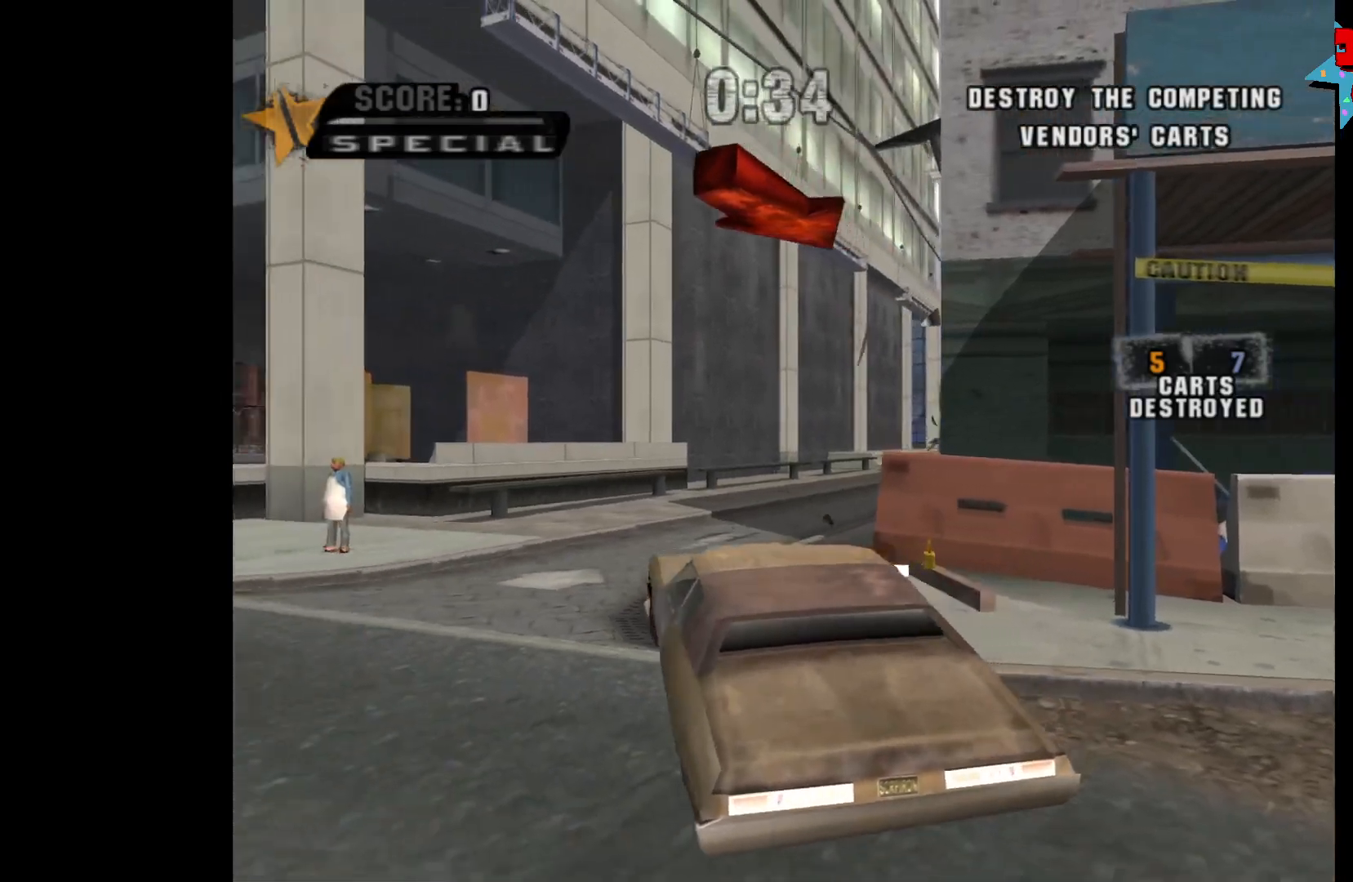
{"buttons": ["A", "L3"], "left_stick": "right", "right_stick": "center", "events": [[233, "L3", "up"], [283, "left_stick", "center"], [367, "left_stick", "right"], [467, "L3", "down"]]}
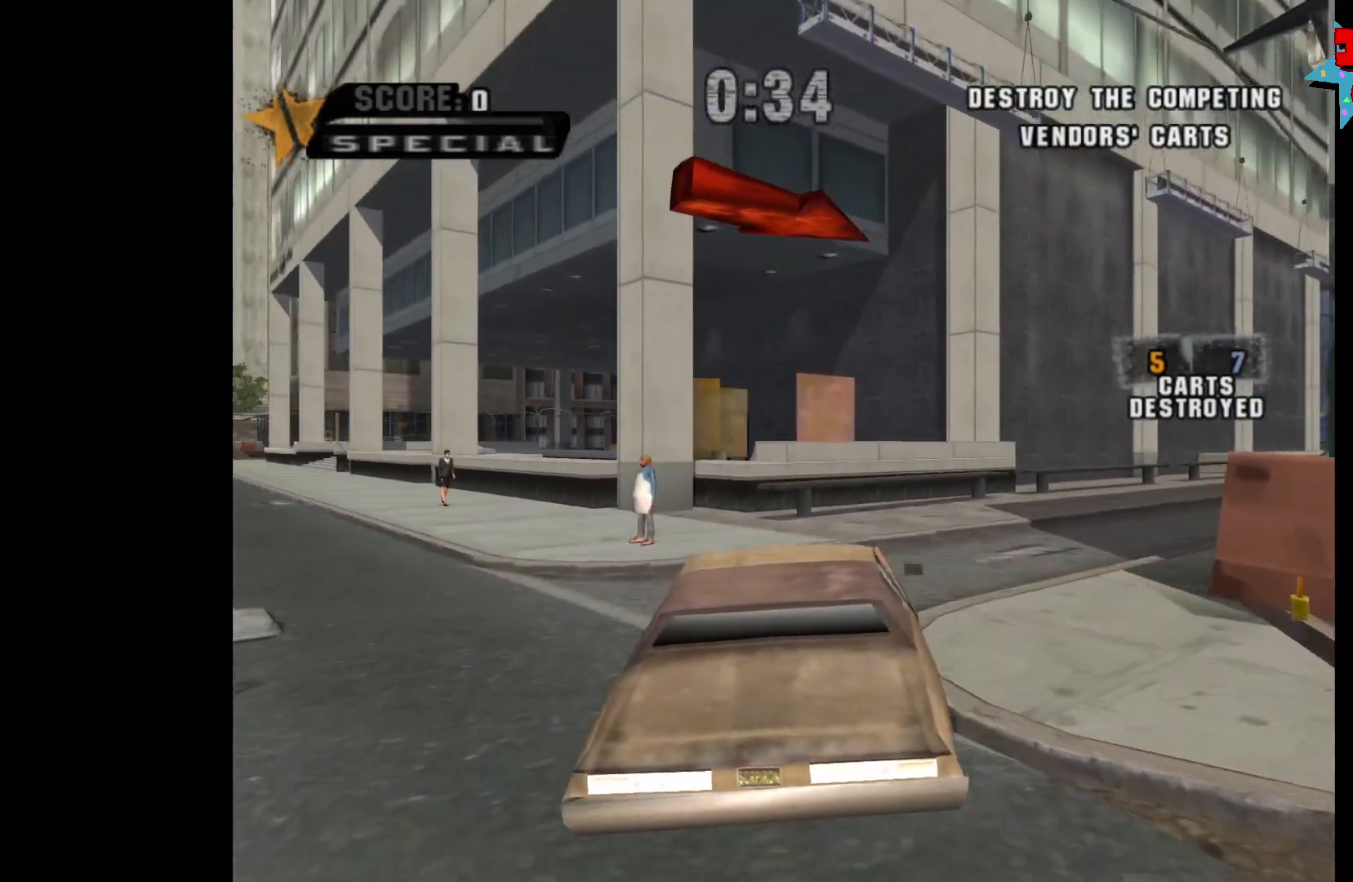
{"buttons": ["A", "L3"], "left_stick": "right", "right_stick": "center", "events": [[117, "L3", "up"], [250, "left_stick", "center"], [383, "left_stick", "right"], [417, "L3", "down"]]}
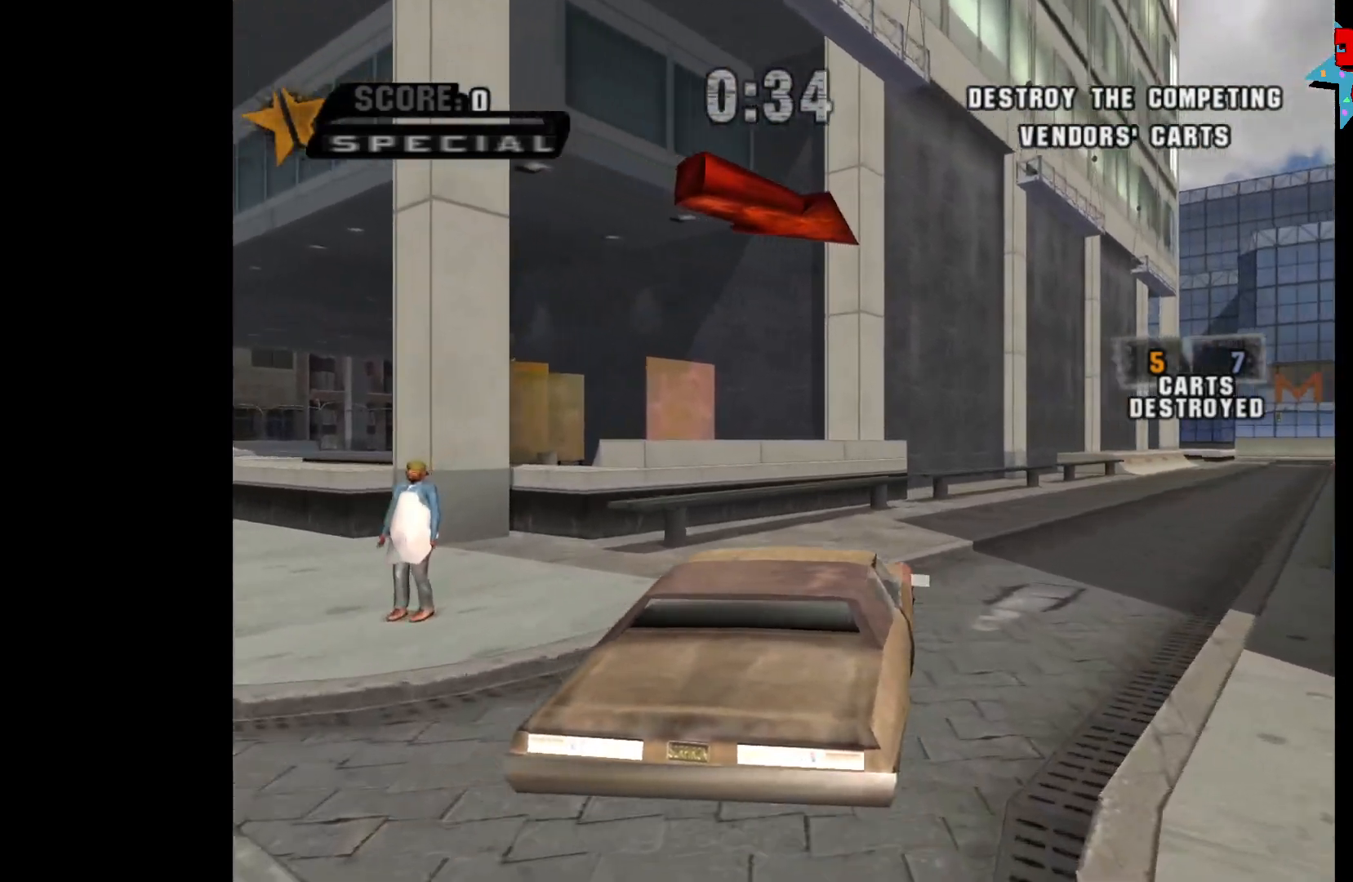
{"buttons": ["A", "L3"], "left_stick": "center", "right_stick": "center", "events": [[83, "L3", "up"], [200, "L3", "down"], [250, "left_stick", "center"], [317, "L3", "up"], [417, "L3", "down"]]}
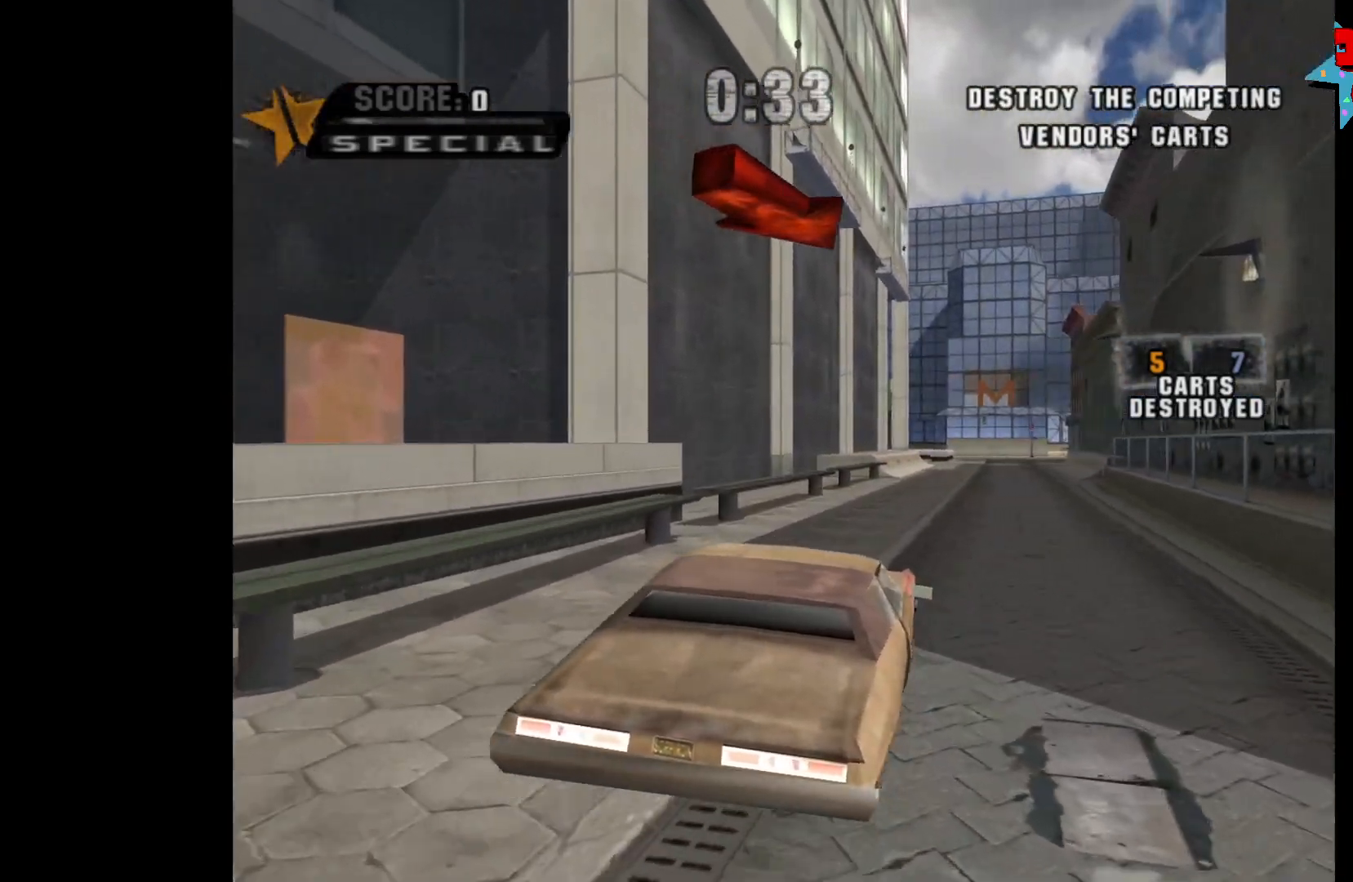
{"buttons": ["A"], "left_stick": "center", "right_stick": "center", "events": [[50, "L3", "up"], [100, "L3", "down"], [150, "left_stick", "up-right"], [200, "L3", "up"], [267, "left_stick", "center"]]}
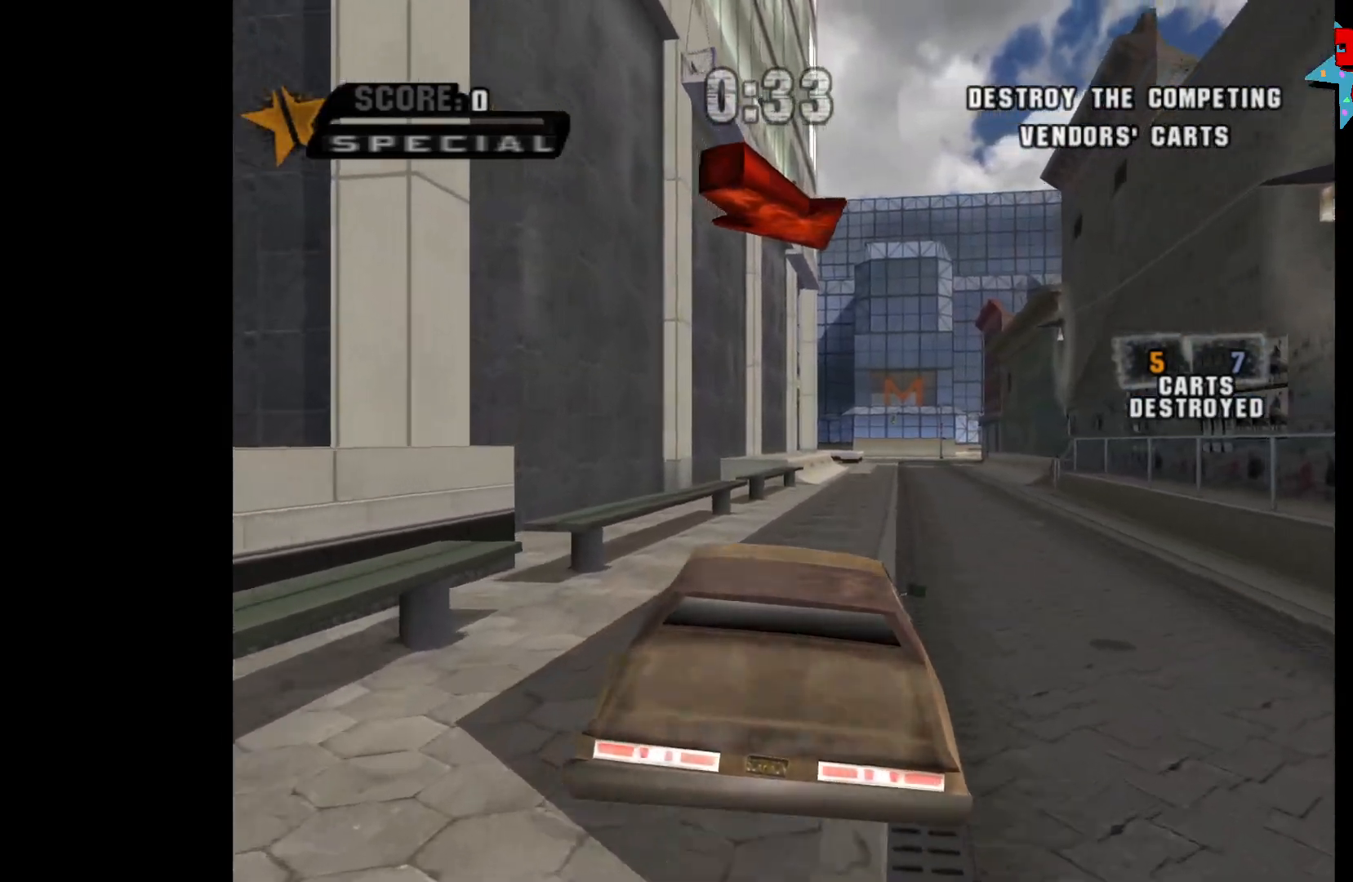
{"buttons": ["A"], "left_stick": "center", "right_stick": "center", "events": []}
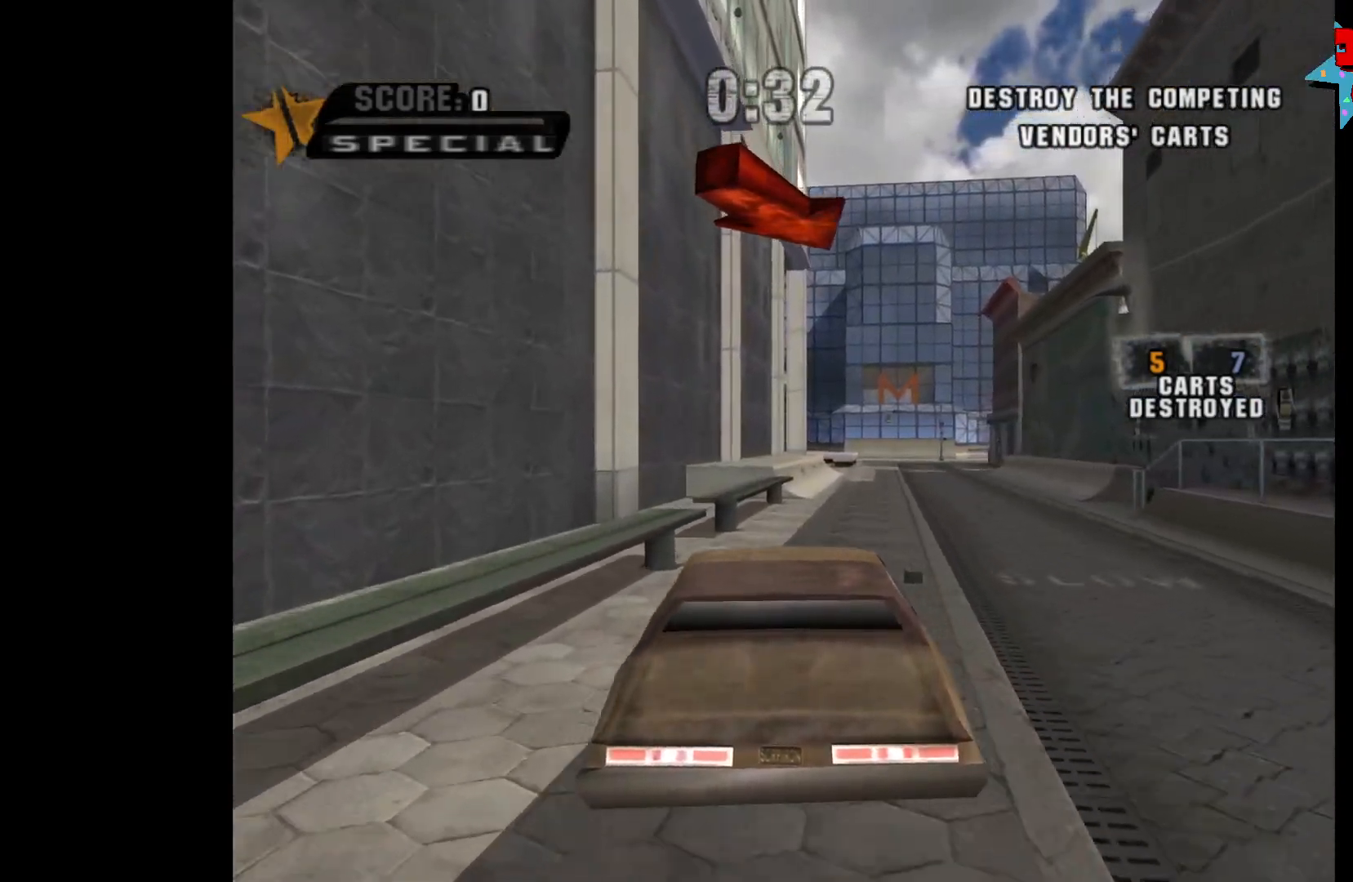
{"buttons": ["A"], "left_stick": "center", "right_stick": "center", "events": [[50, "R3", "down"], [333, "R3", "up"]]}
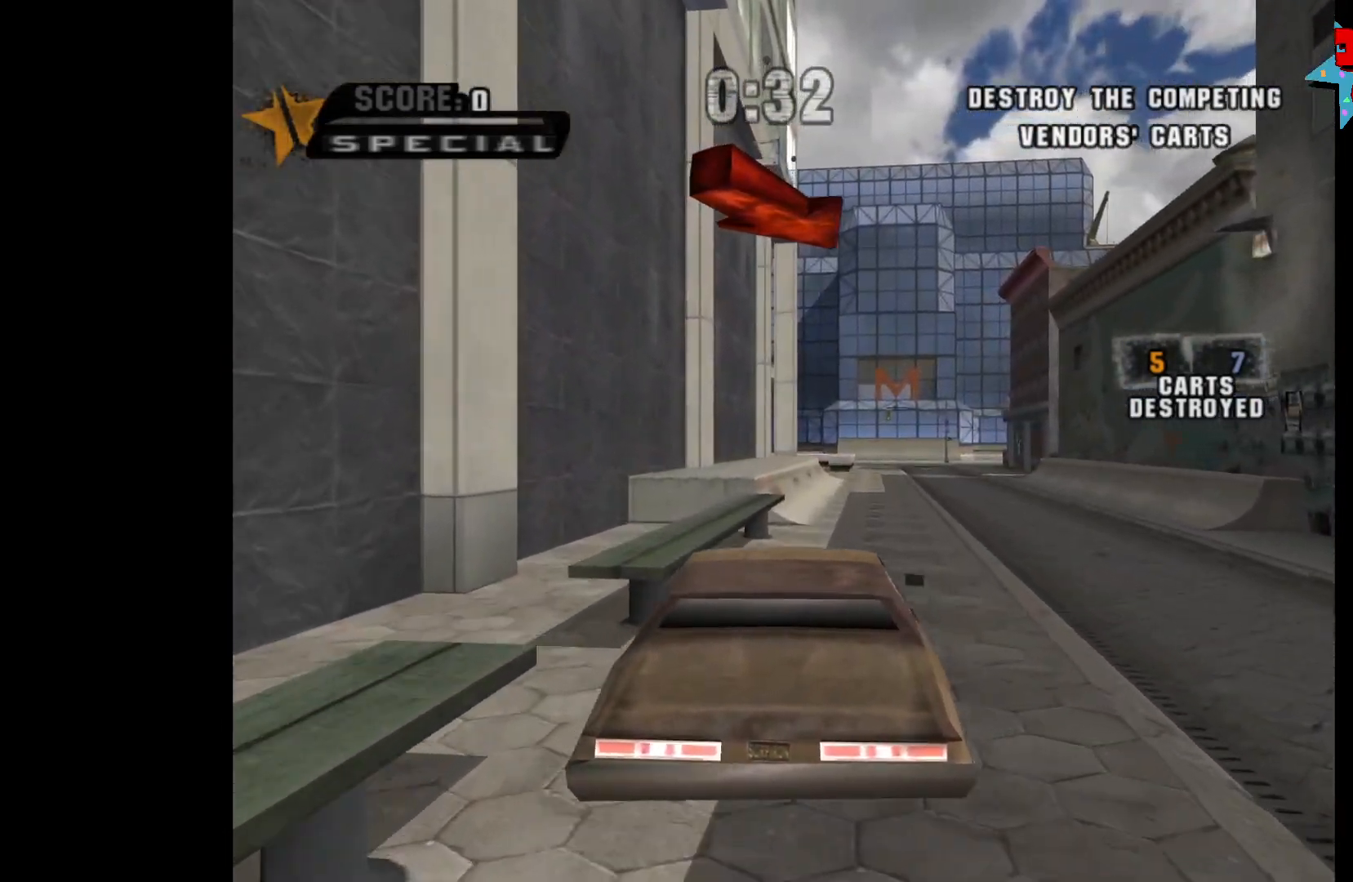
{"buttons": ["A"], "left_stick": "center", "right_stick": "center", "events": [[33, "left_stick", "right"], [200, "left_stick", "center"], [350, "left_stick", "left"], [467, "left_stick", "center"]]}
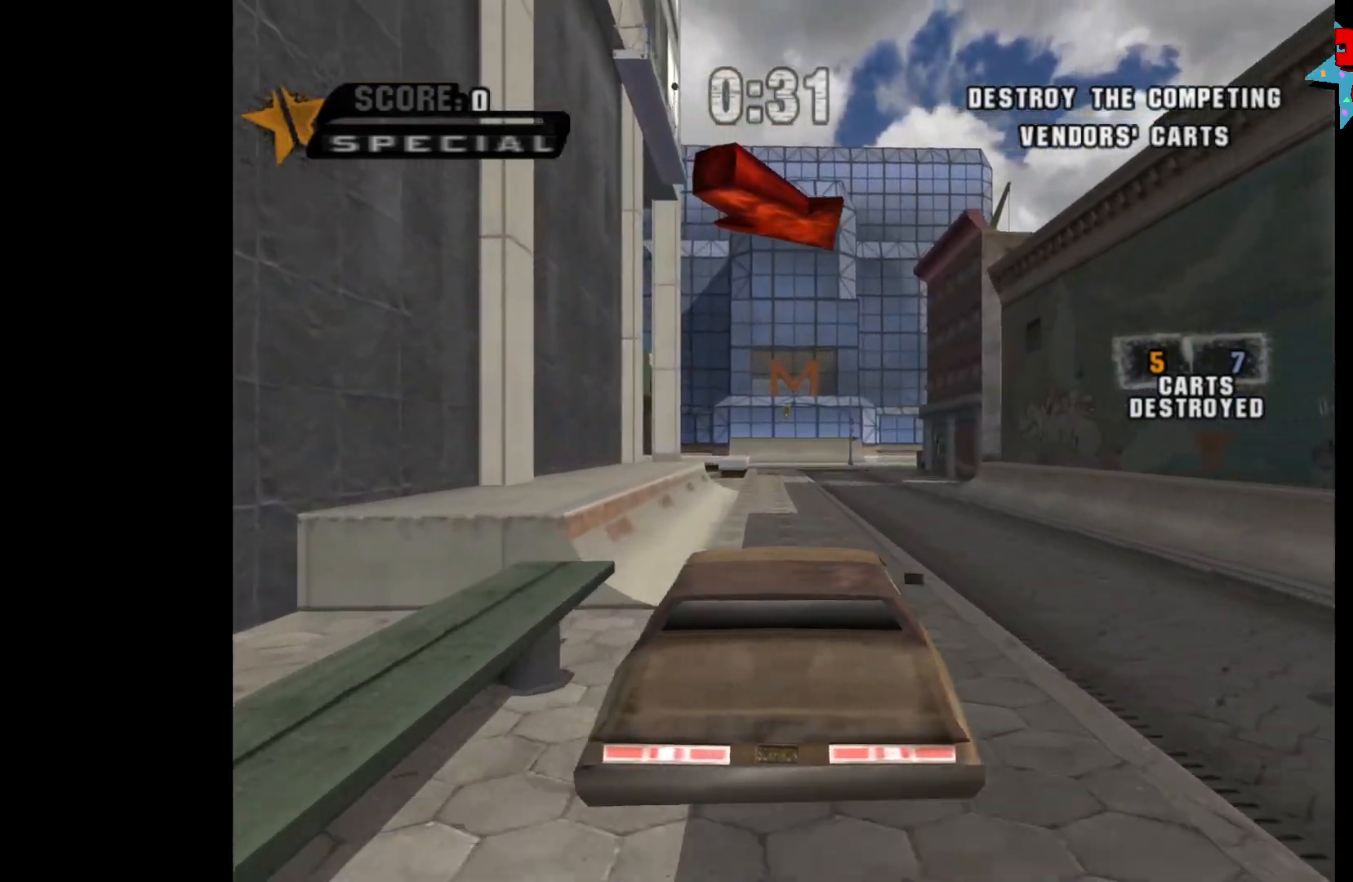
{"buttons": ["A"], "left_stick": "center", "right_stick": "center", "events": [[417, "left_stick", "right"], [467, "left_stick", "center"]]}